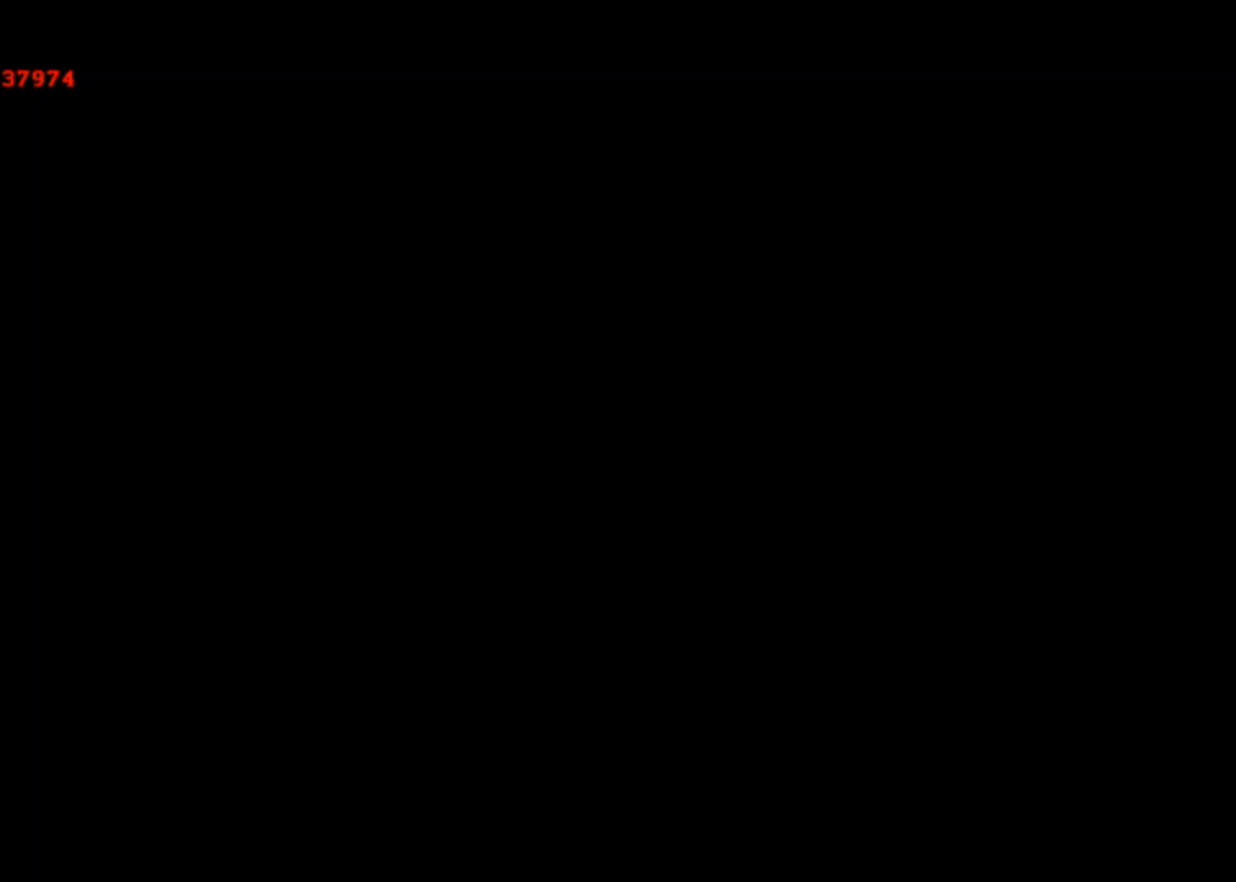
Gameplay with a controller (PlayStation layout); each line is a JSON object with the inputs held at the frame after it. "events" lists button and stick changes between this image and that frame as [ms after this image, input, new state], when the widget could be followed in between. Not read: right_stick.
{"buttons": [], "left_stick": "left", "events": [[133, "left_stick", "down-left"], [200, "CROSS", "down"], [333, "CROSS", "up"], [400, "left_stick", "left"]]}
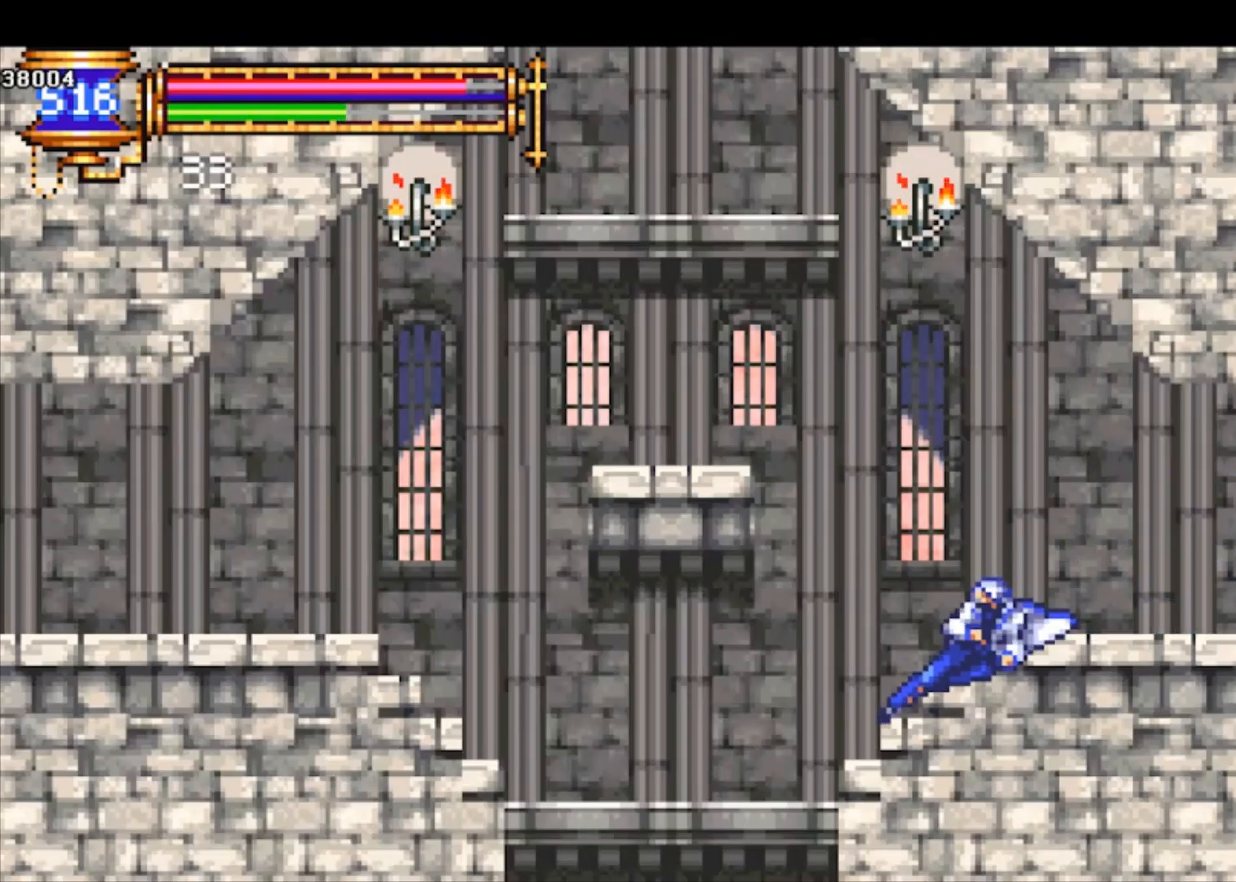
{"buttons": ["CROSS"], "left_stick": "down", "events": [[233, "left_stick", "down-left"], [500, "CROSS", "down"], [500, "left_stick", "down"]]}
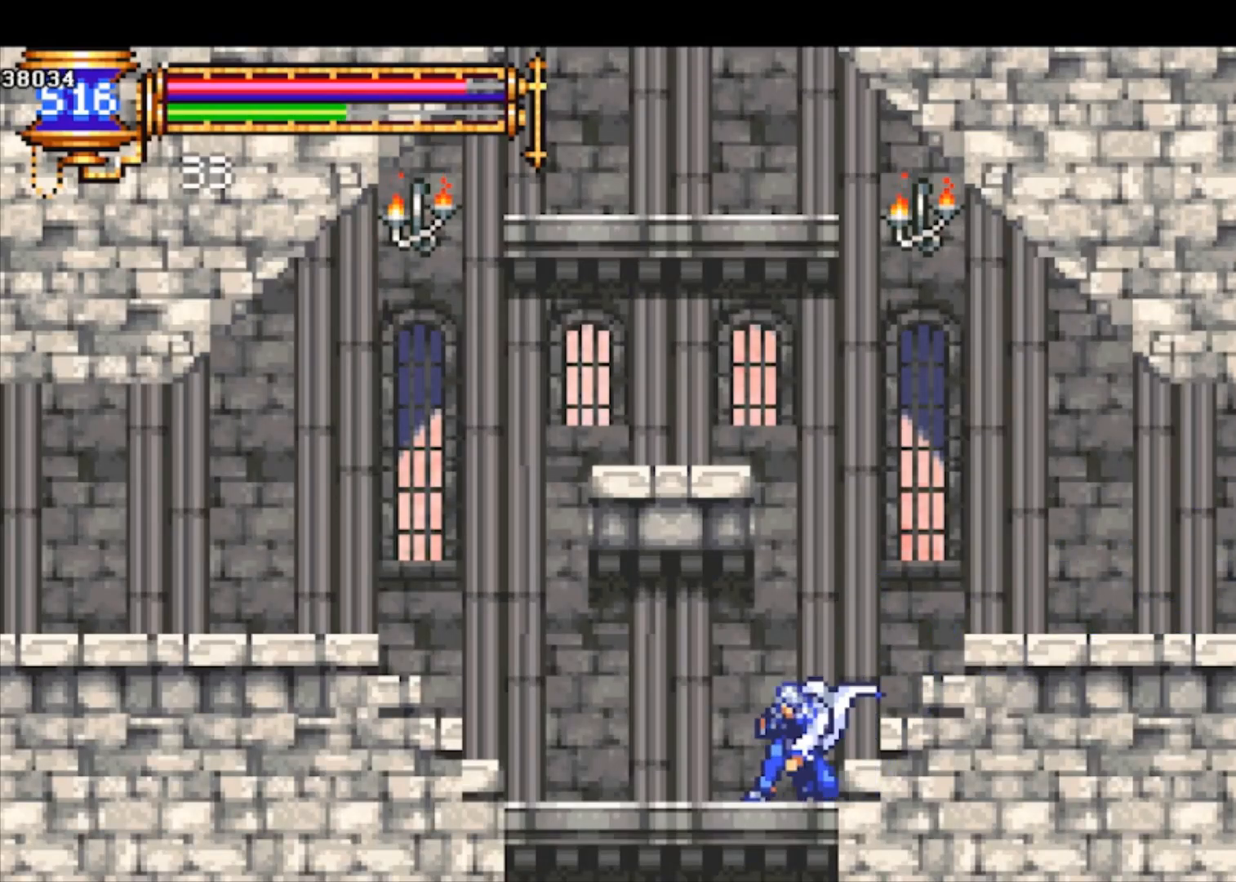
{"buttons": [], "left_stick": "right", "events": [[133, "CROSS", "up"], [233, "left_stick", "left"], [400, "left_stick", "center"], [467, "left_stick", "right"]]}
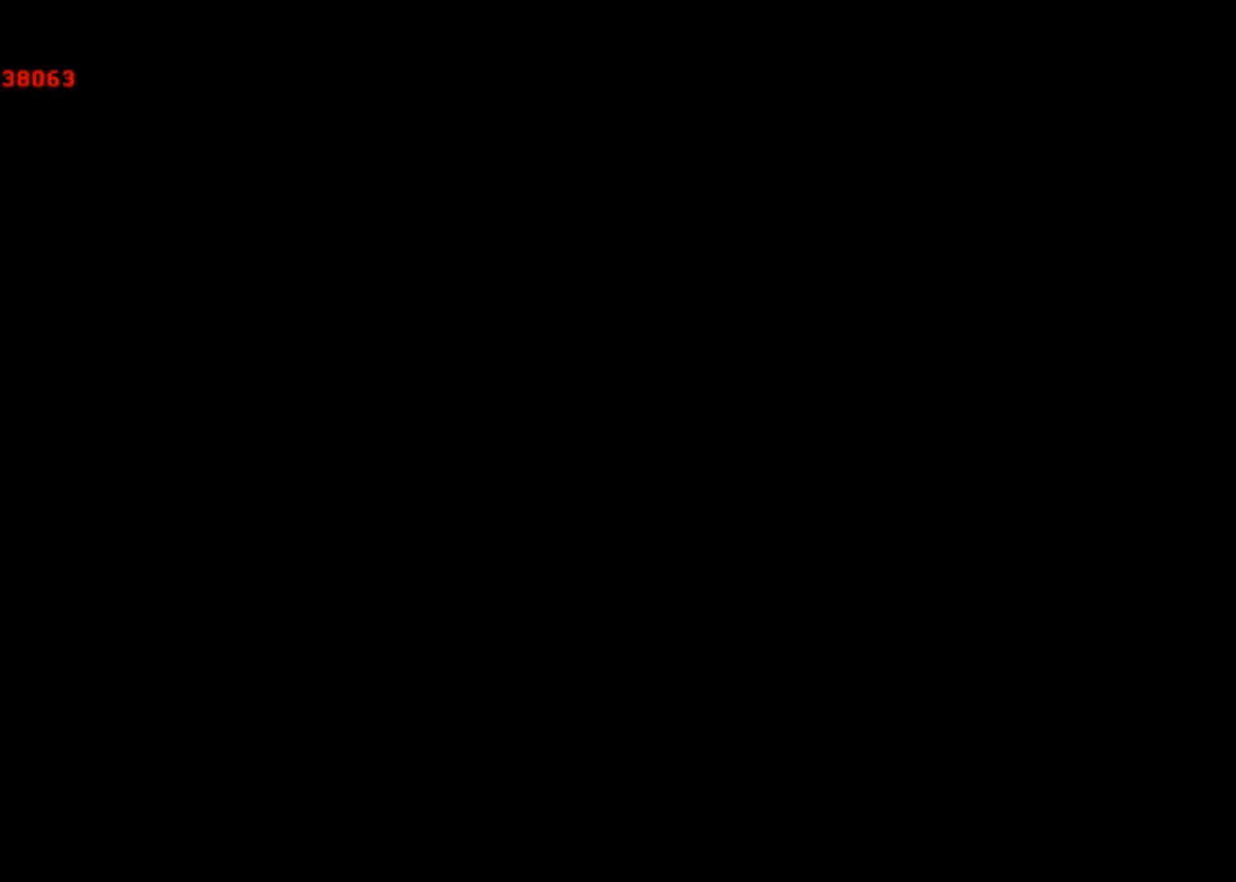
{"buttons": ["CROSS"], "left_stick": "right", "events": [[100, "CROSS", "down"]]}
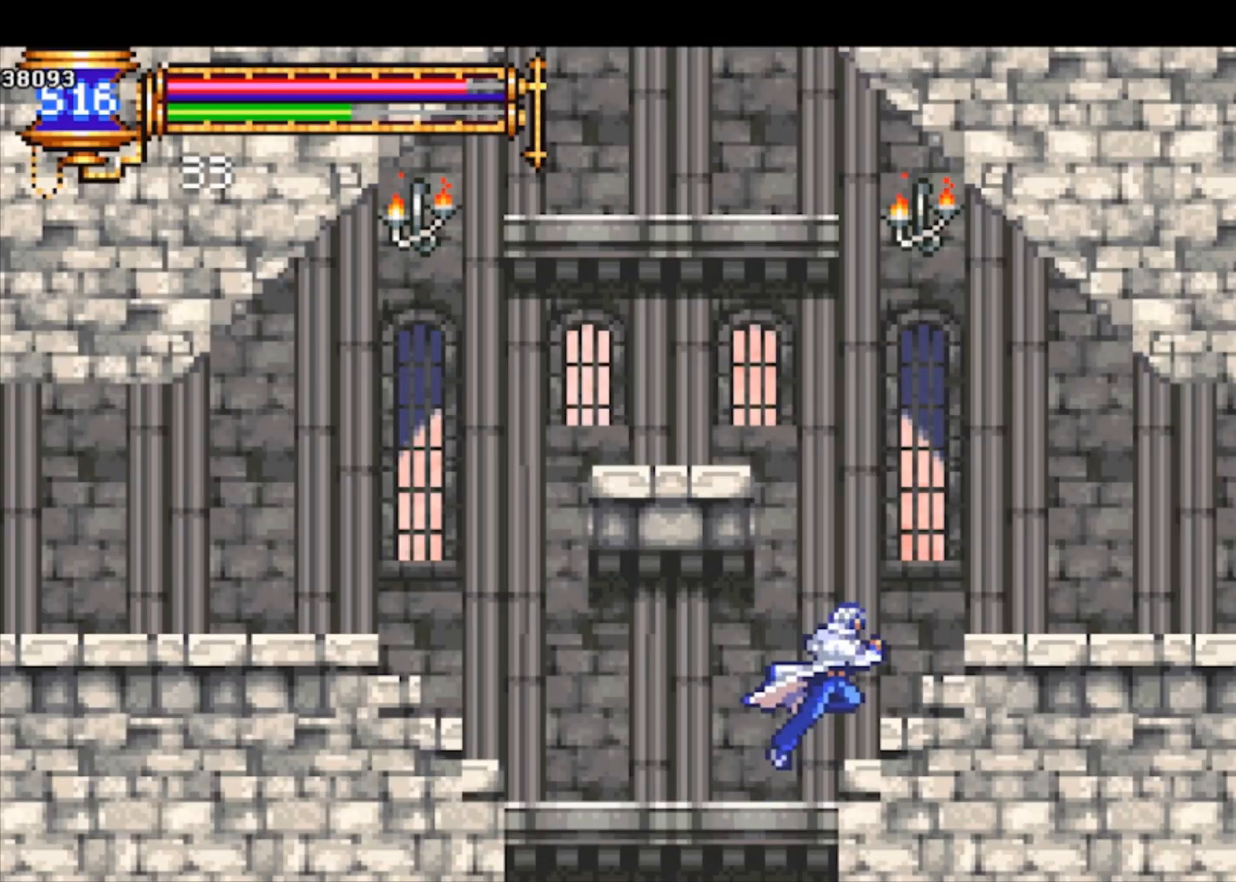
{"buttons": ["CROSS", "R1"], "left_stick": "down-right", "events": [[167, "CROSS", "up"], [167, "left_stick", "down-right"], [200, "CROSS", "down"], [200, "R1", "down"], [300, "left_stick", "right"], [333, "CROSS", "up"], [400, "left_stick", "down-right"], [467, "CROSS", "down"]]}
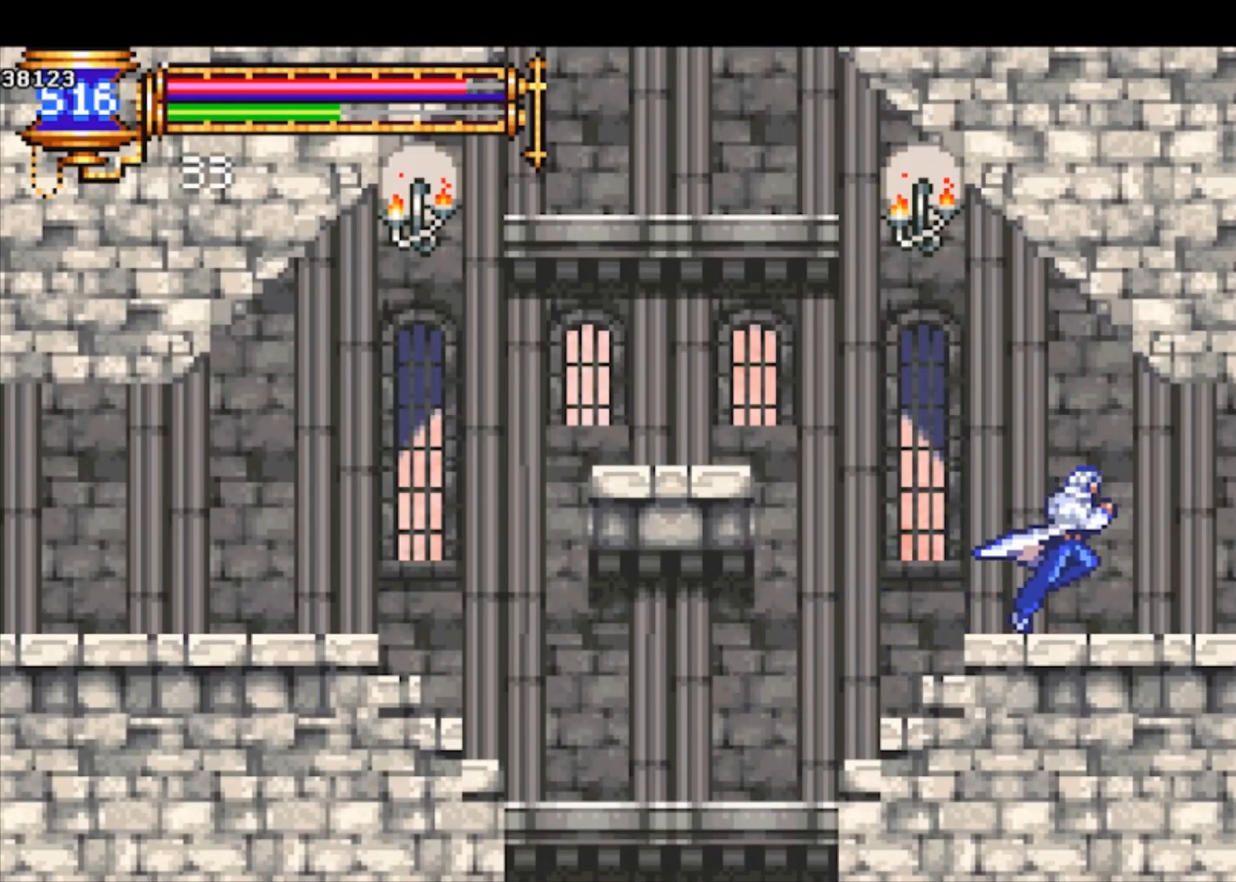
{"buttons": [], "left_stick": "right", "events": [[100, "CROSS", "up"], [167, "left_stick", "right"], [200, "R1", "up"]]}
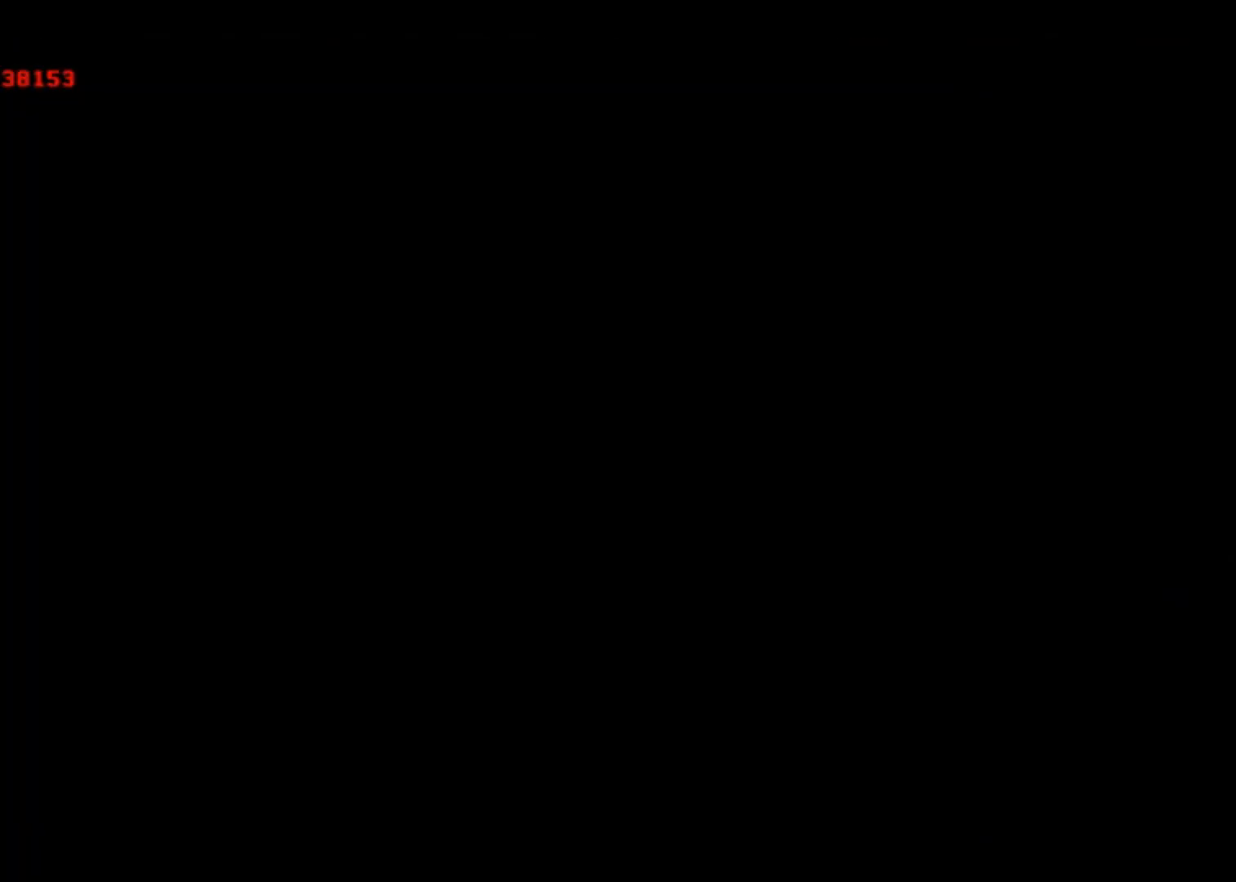
{"buttons": [], "left_stick": "right", "events": []}
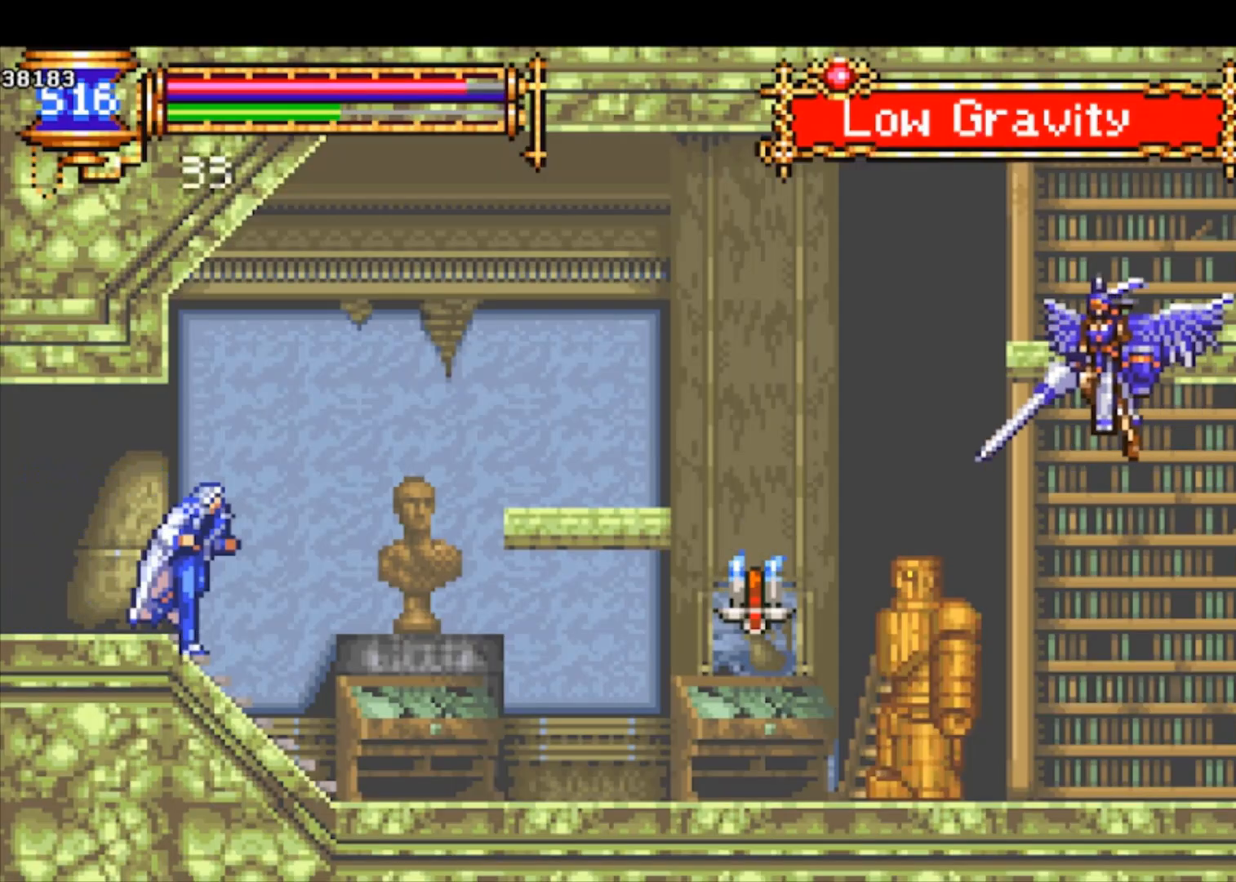
{"buttons": ["CROSS"], "left_stick": "right", "events": [[100, "CROSS", "down"], [333, "CROSS", "up"], [433, "CROSS", "down"]]}
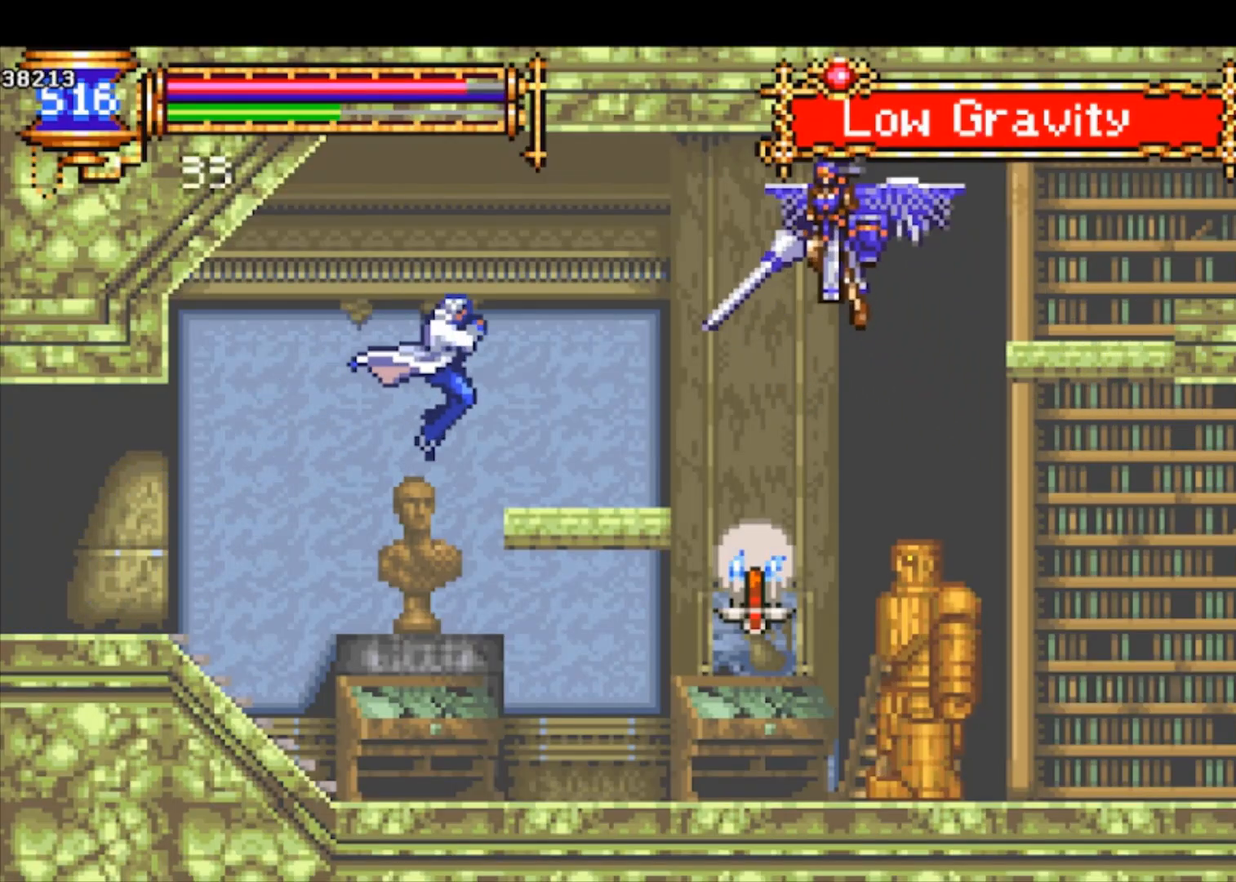
{"buttons": [], "left_stick": "right", "events": [[33, "CROSS", "up"], [133, "SQUARE", "down"], [233, "SQUARE", "up"], [300, "left_stick", "center"], [500, "left_stick", "right"]]}
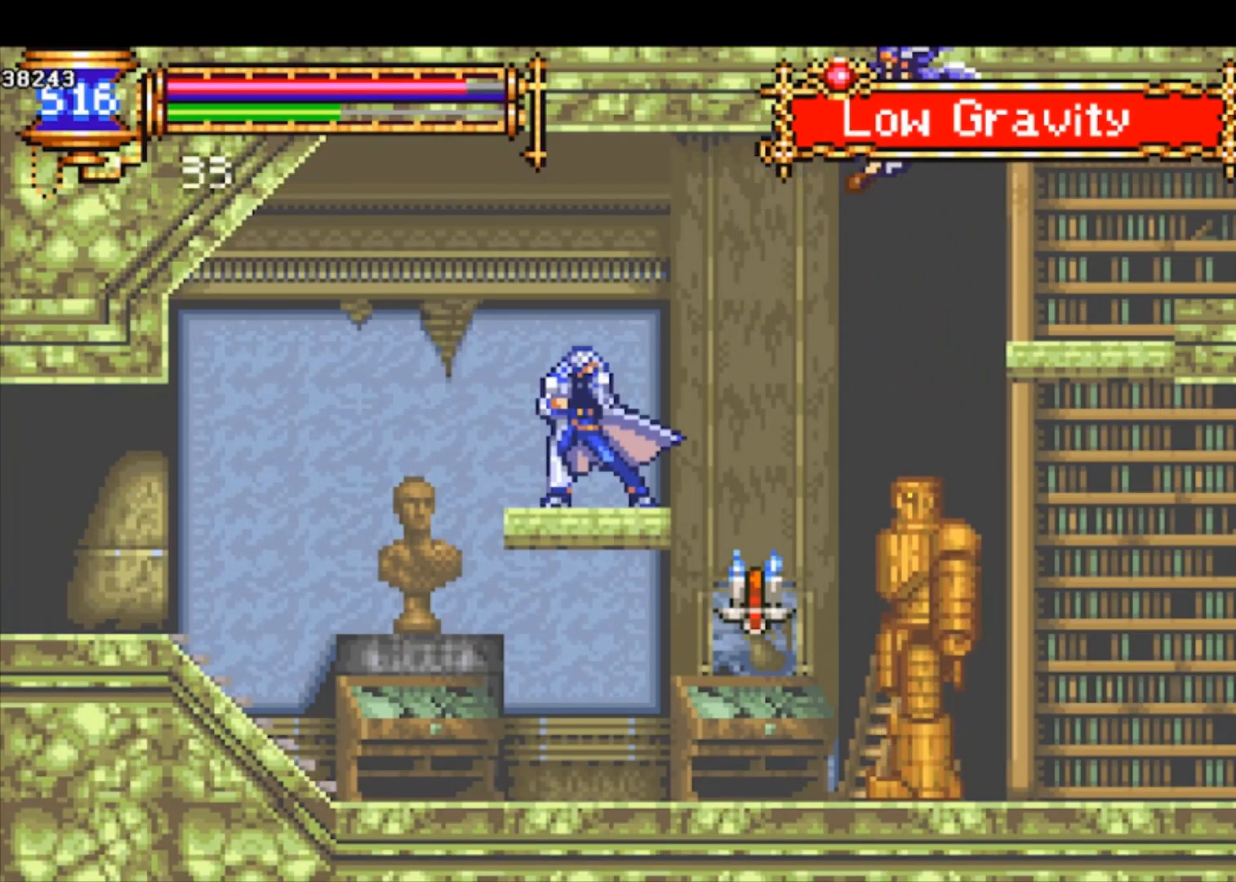
{"buttons": [], "left_stick": "left", "events": [[33, "CROSS", "down"], [100, "SQUARE", "down"], [100, "left_stick", "center"], [167, "left_stick", "left"], [367, "CROSS", "up"], [400, "SQUARE", "up"]]}
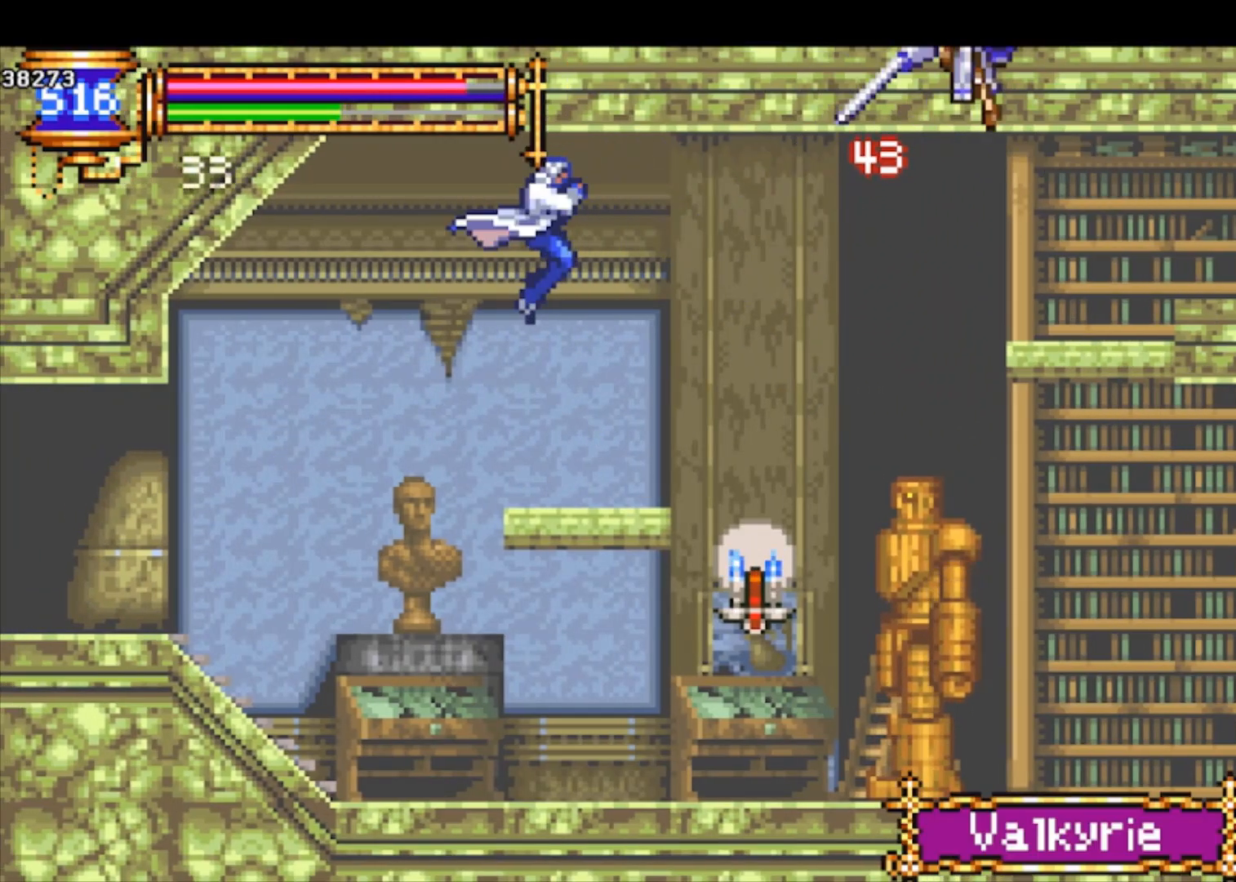
{"buttons": [], "left_stick": "center", "events": [[100, "left_stick", "right"], [233, "left_stick", "center"]]}
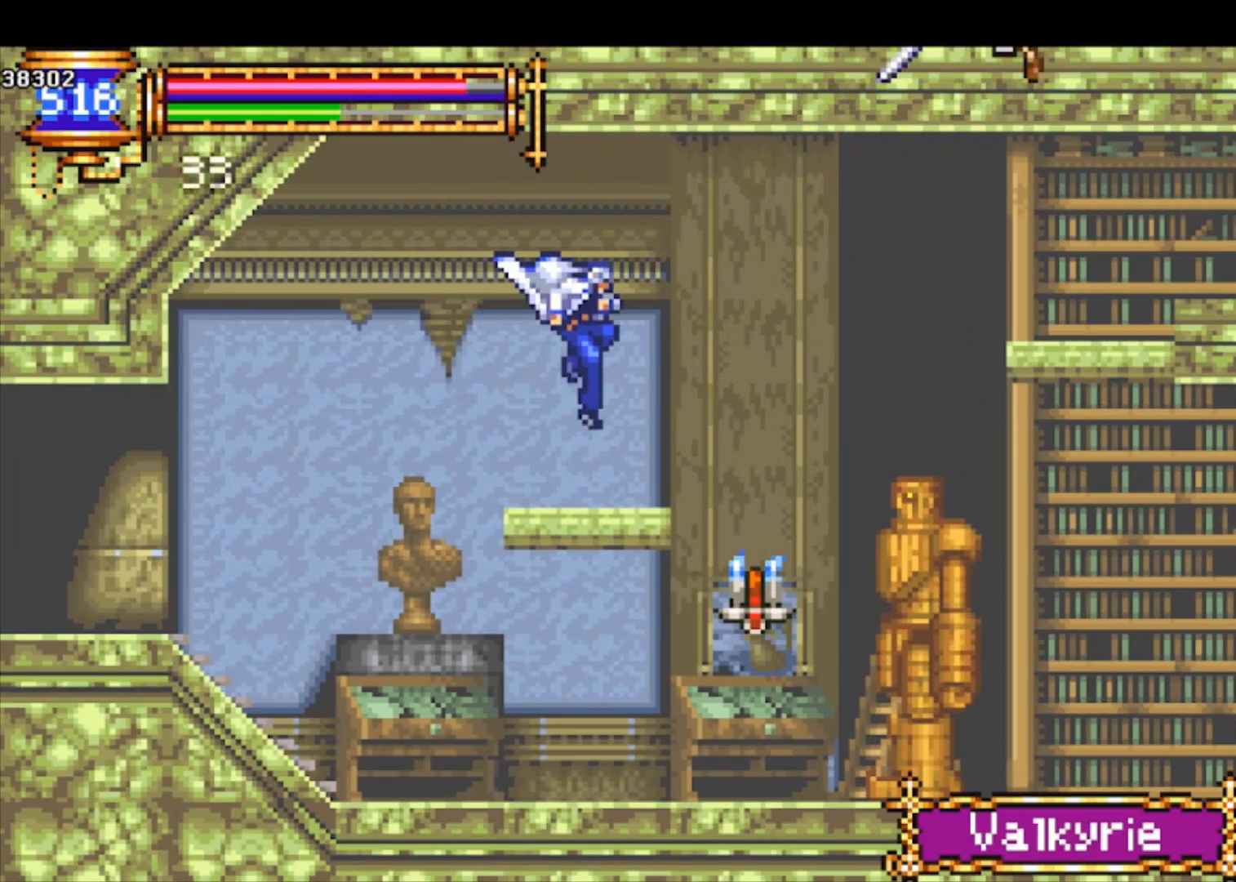
{"buttons": ["CROSS", "SQUARE"], "left_stick": "right", "events": [[133, "left_stick", "left"], [300, "CROSS", "down"], [300, "left_stick", "right"], [400, "SQUARE", "down"]]}
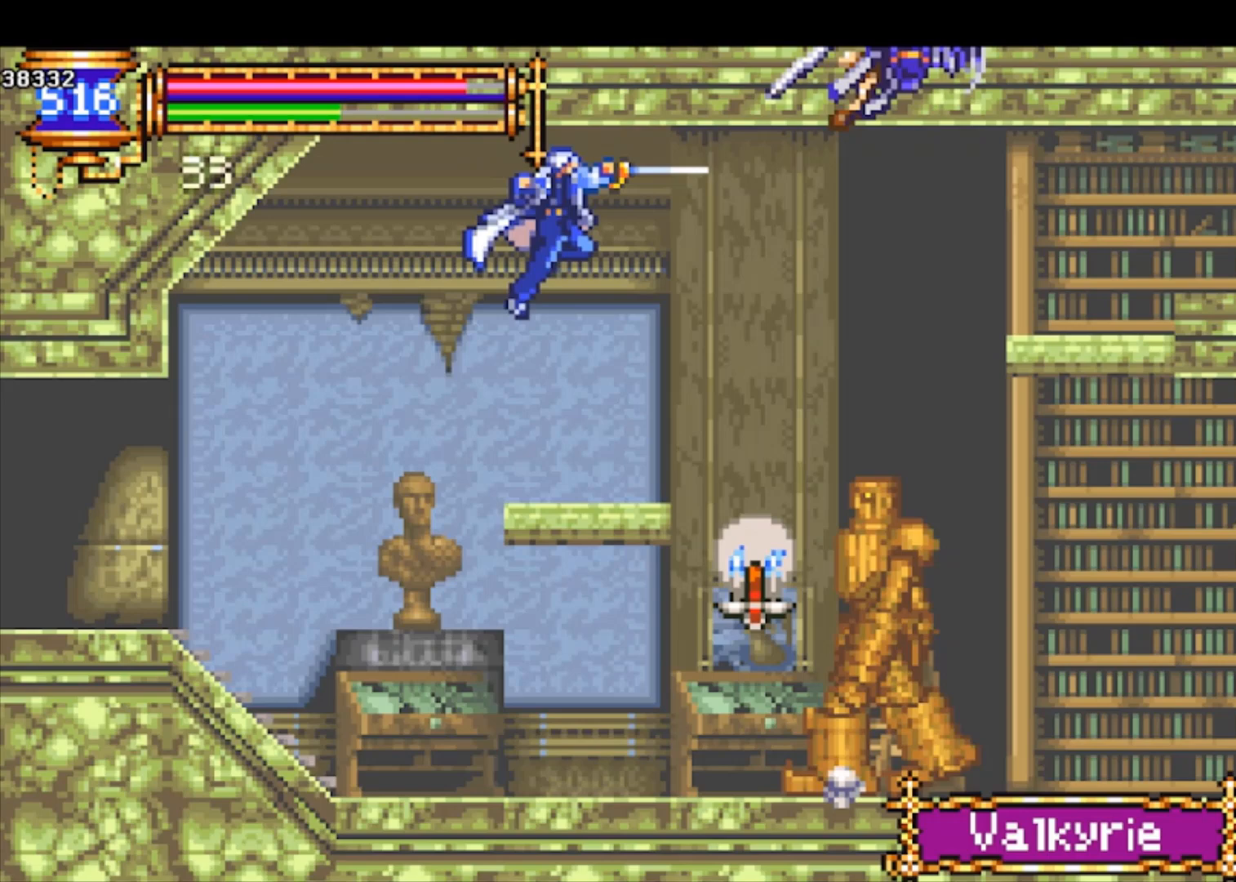
{"buttons": ["CROSS"], "left_stick": "right", "events": [[100, "left_stick", "left"], [133, "CROSS", "up"], [133, "SQUARE", "up"], [467, "left_stick", "right"], [500, "CROSS", "down"]]}
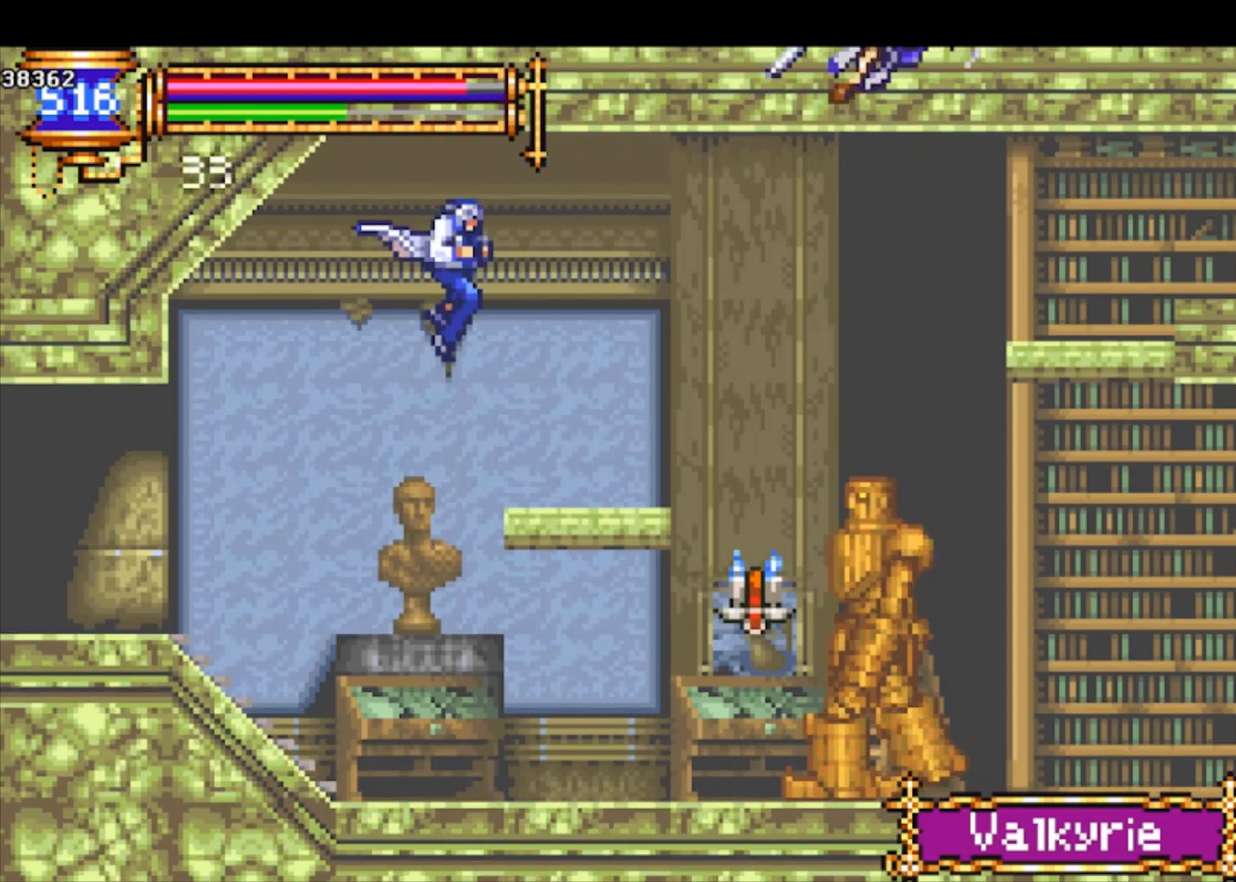
{"buttons": [], "left_stick": "left", "events": [[33, "SQUARE", "down"], [67, "CROSS", "up"], [67, "left_stick", "center"], [133, "SQUARE", "up"], [167, "left_stick", "left"]]}
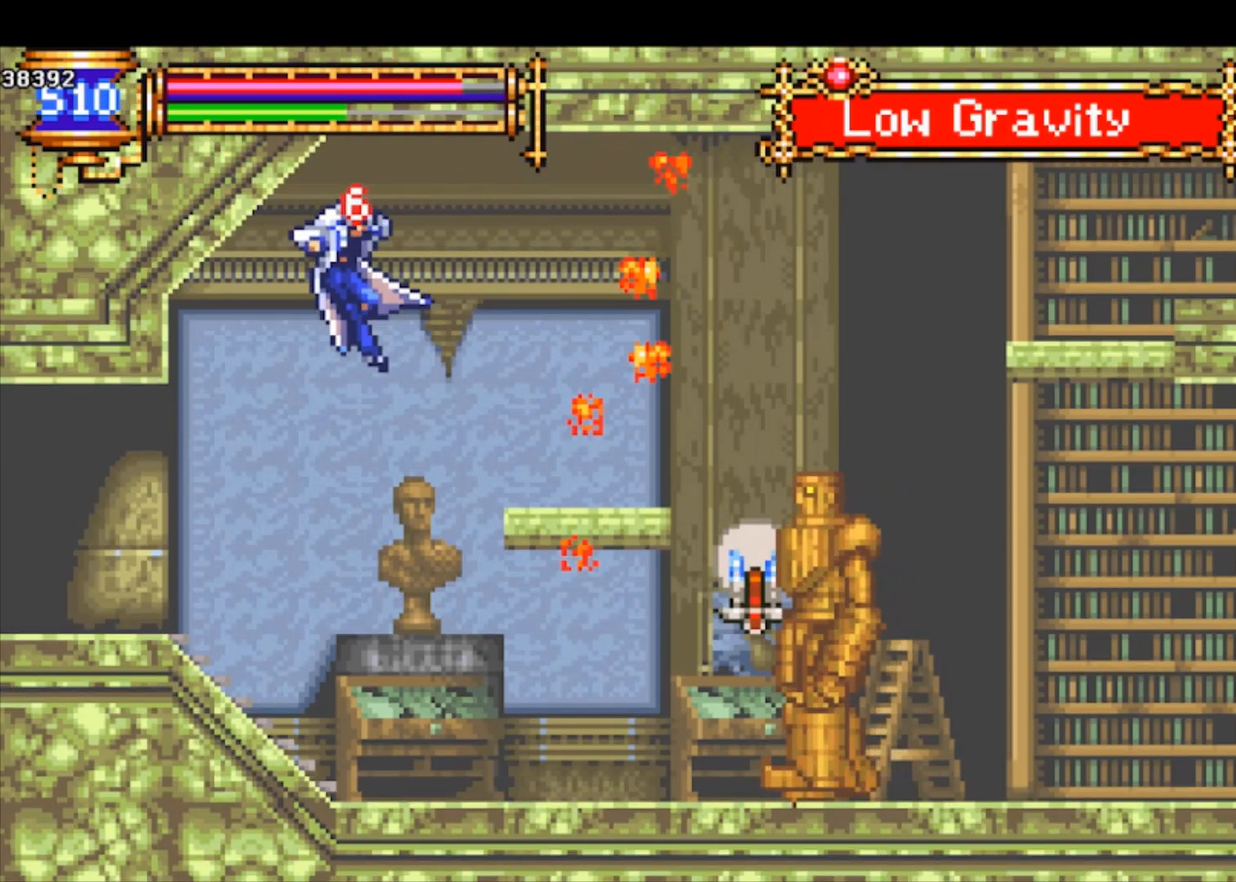
{"buttons": [], "left_stick": "left", "events": []}
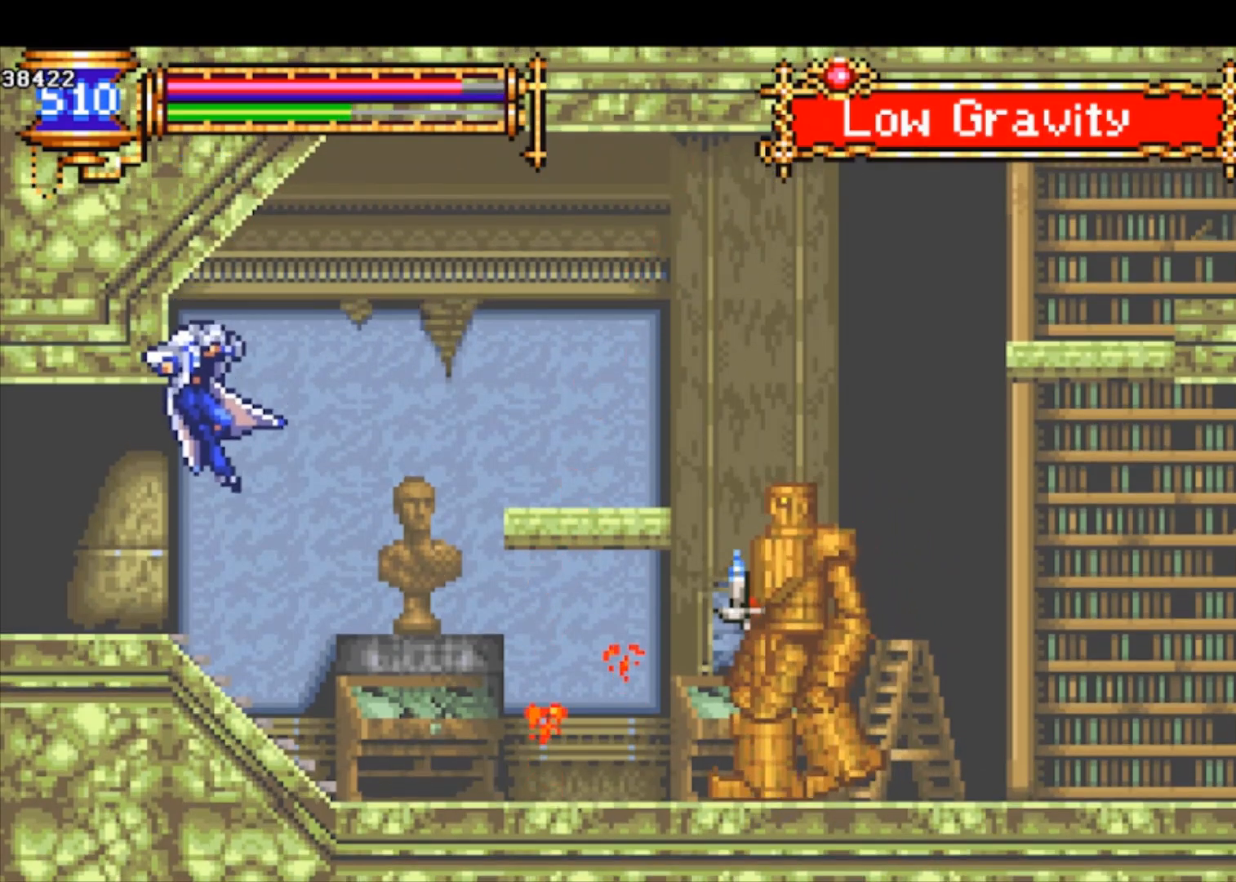
{"buttons": [], "left_stick": "left", "events": []}
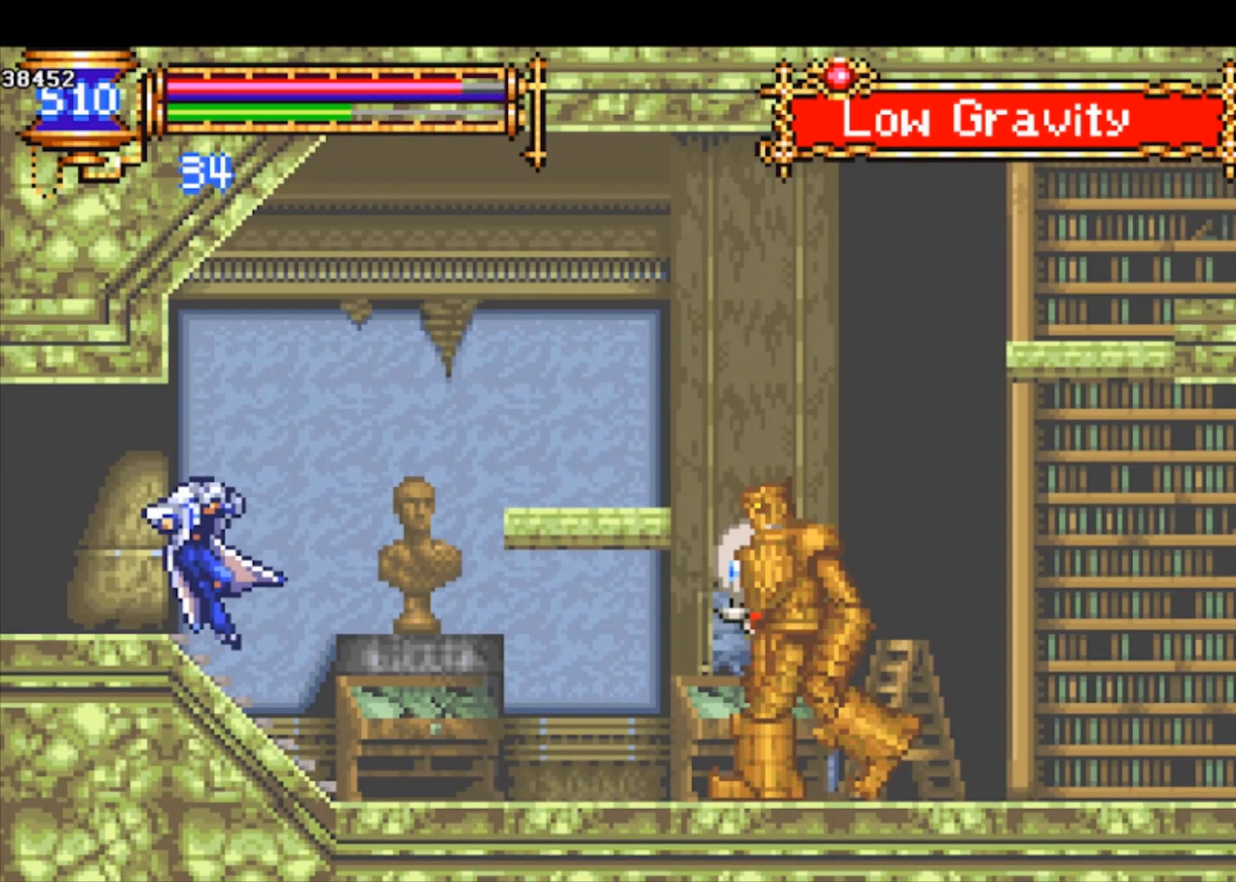
{"buttons": ["CROSS", "R1"], "left_stick": "down-left", "events": [[267, "CROSS", "down"], [300, "left_stick", "down-left"], [333, "CROSS", "up"], [367, "R1", "down"], [400, "CROSS", "down"]]}
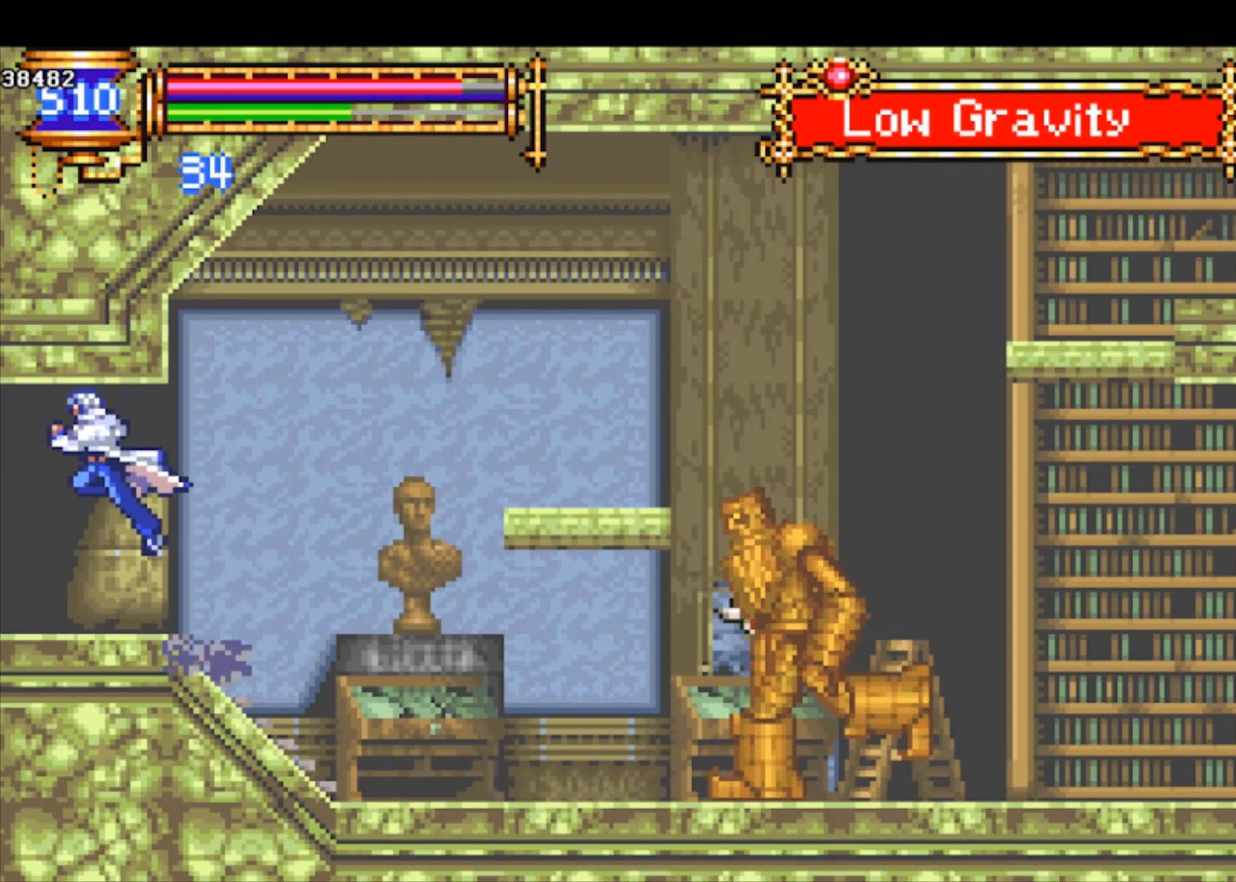
{"buttons": [], "left_stick": "down-left", "events": [[33, "CROSS", "up"], [67, "R1", "up"]]}
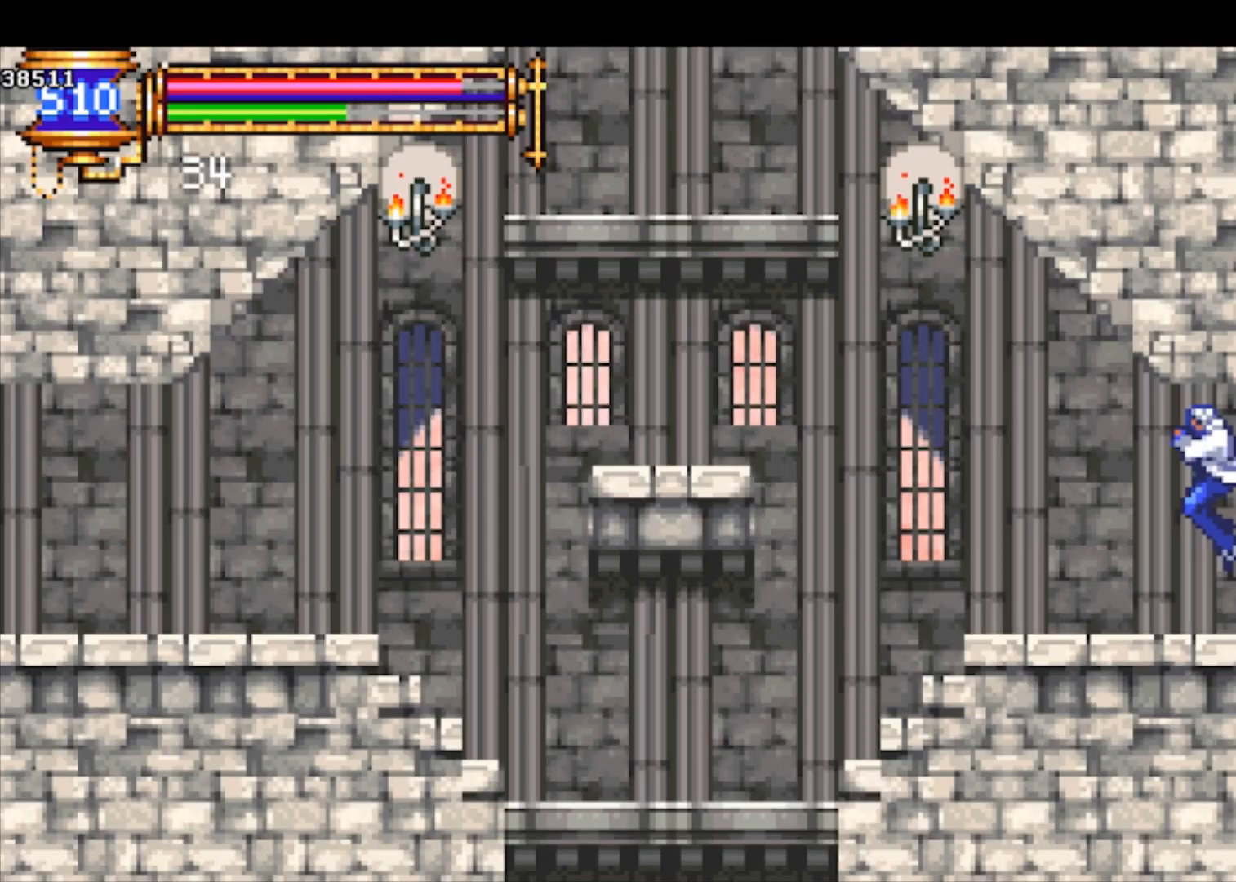
{"buttons": [], "left_stick": "left", "events": [[267, "CROSS", "down"], [300, "CROSS", "up"], [400, "CROSS", "down"], [500, "CROSS", "up"], [500, "left_stick", "left"]]}
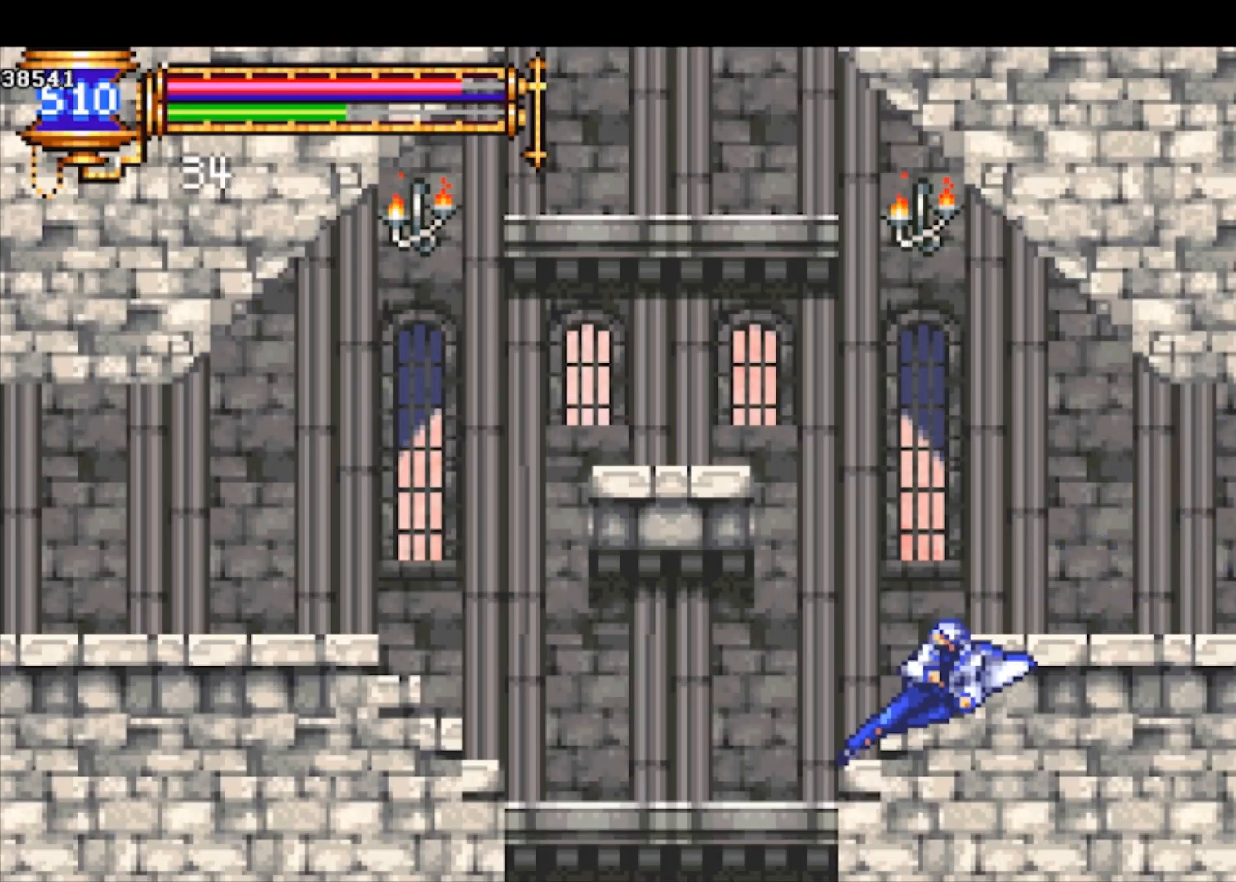
{"buttons": ["CROSS"], "left_stick": "down", "events": [[433, "left_stick", "down"], [467, "CROSS", "down"]]}
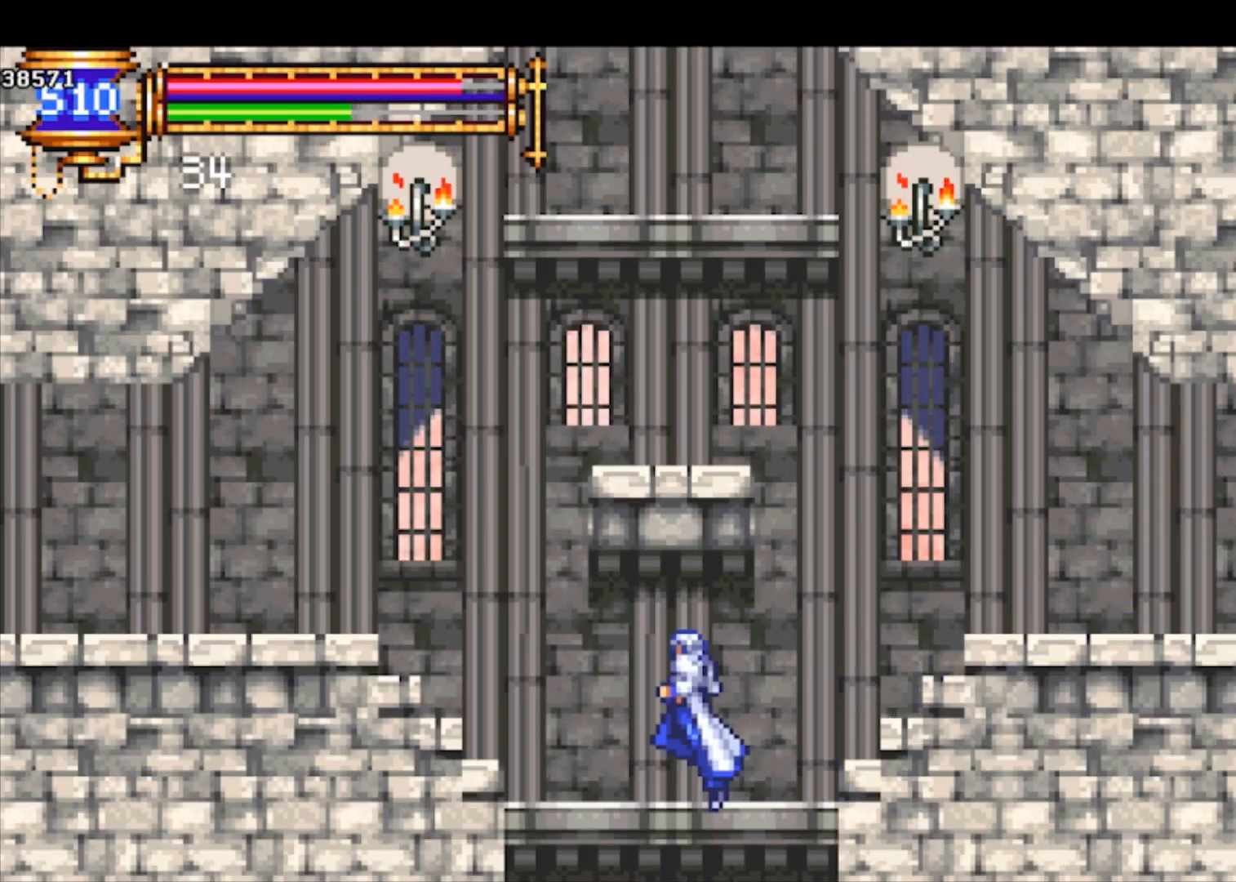
{"buttons": [], "left_stick": "right", "events": [[67, "CROSS", "up"], [233, "left_stick", "center"], [467, "left_stick", "right"]]}
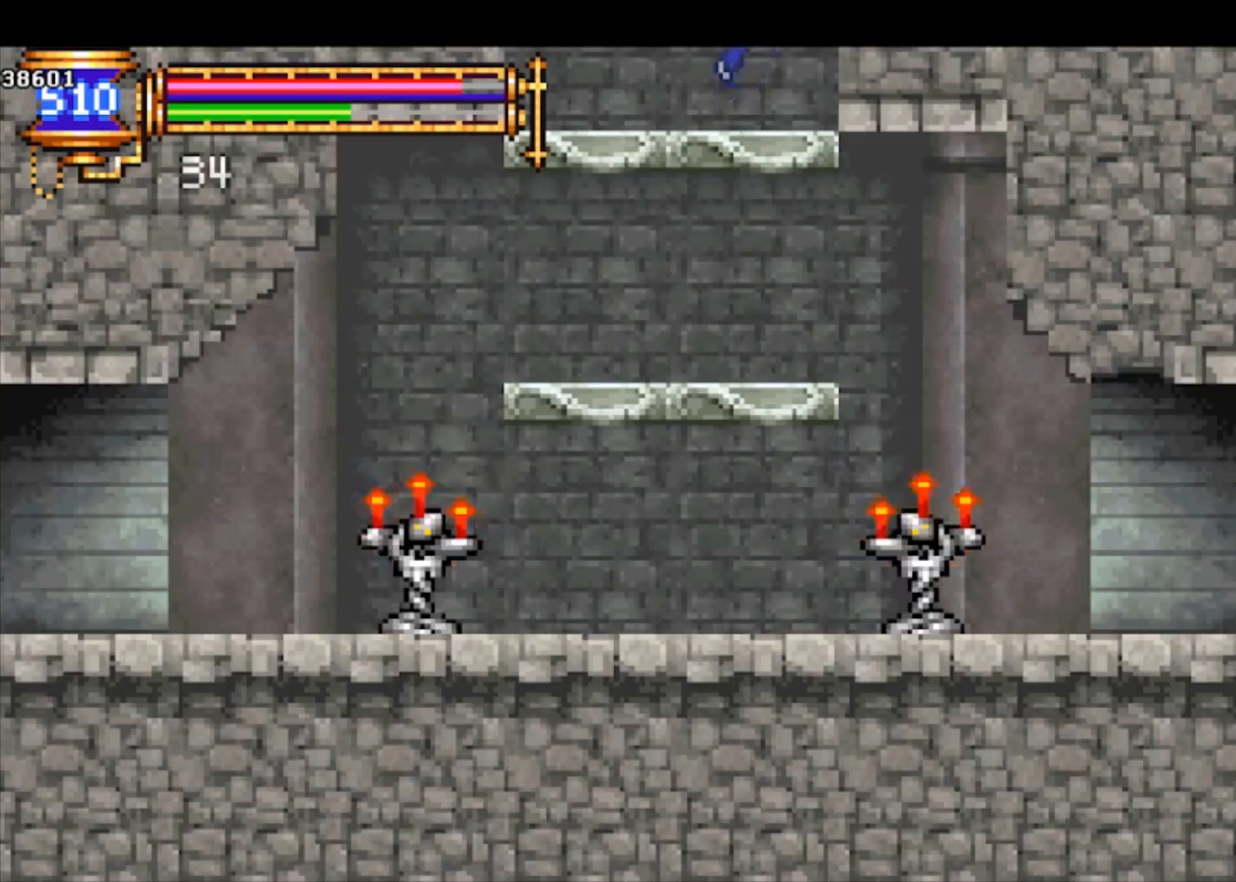
{"buttons": [], "left_stick": "right", "events": [[100, "left_stick", "down-right"], [233, "CROSS", "down"], [367, "CROSS", "up"], [433, "left_stick", "right"]]}
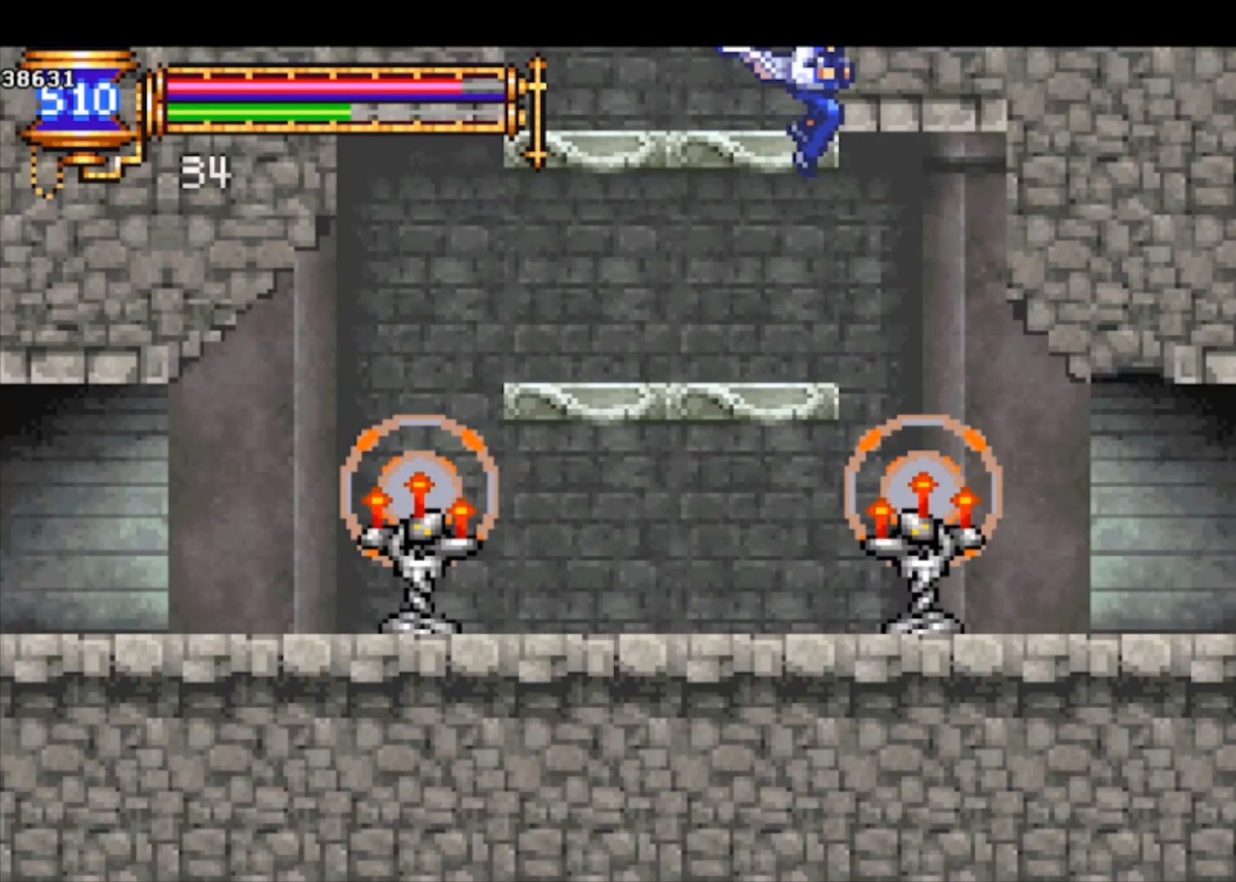
{"buttons": [], "left_stick": "down-right", "events": [[200, "left_stick", "down-right"], [233, "CROSS", "down"], [367, "CROSS", "up"], [433, "CROSS", "down"], [500, "CROSS", "up"]]}
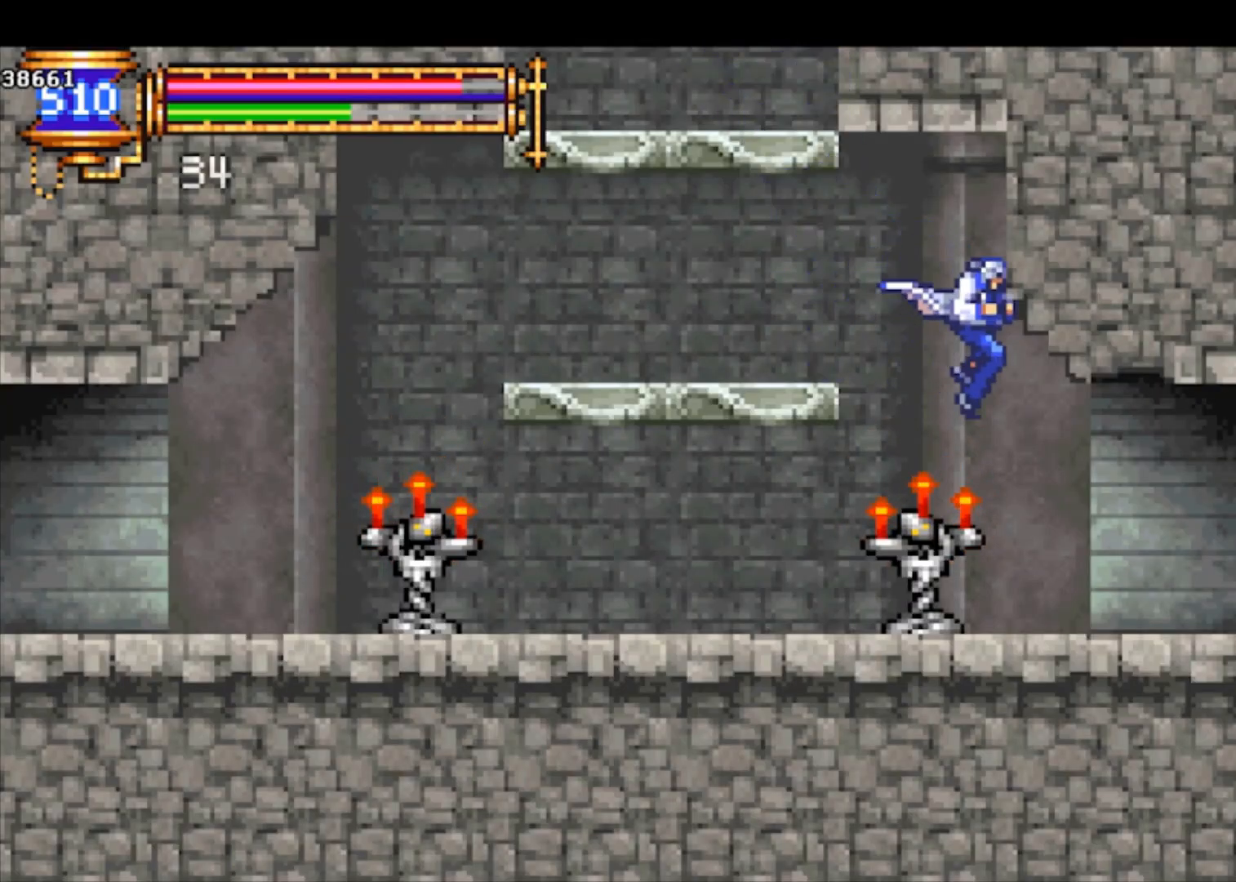
{"buttons": [], "left_stick": "down-right", "events": [[67, "CROSS", "down"], [167, "CROSS", "up"], [200, "CROSS", "down"], [300, "CROSS", "up"], [400, "CROSS", "down"], [467, "CROSS", "up"]]}
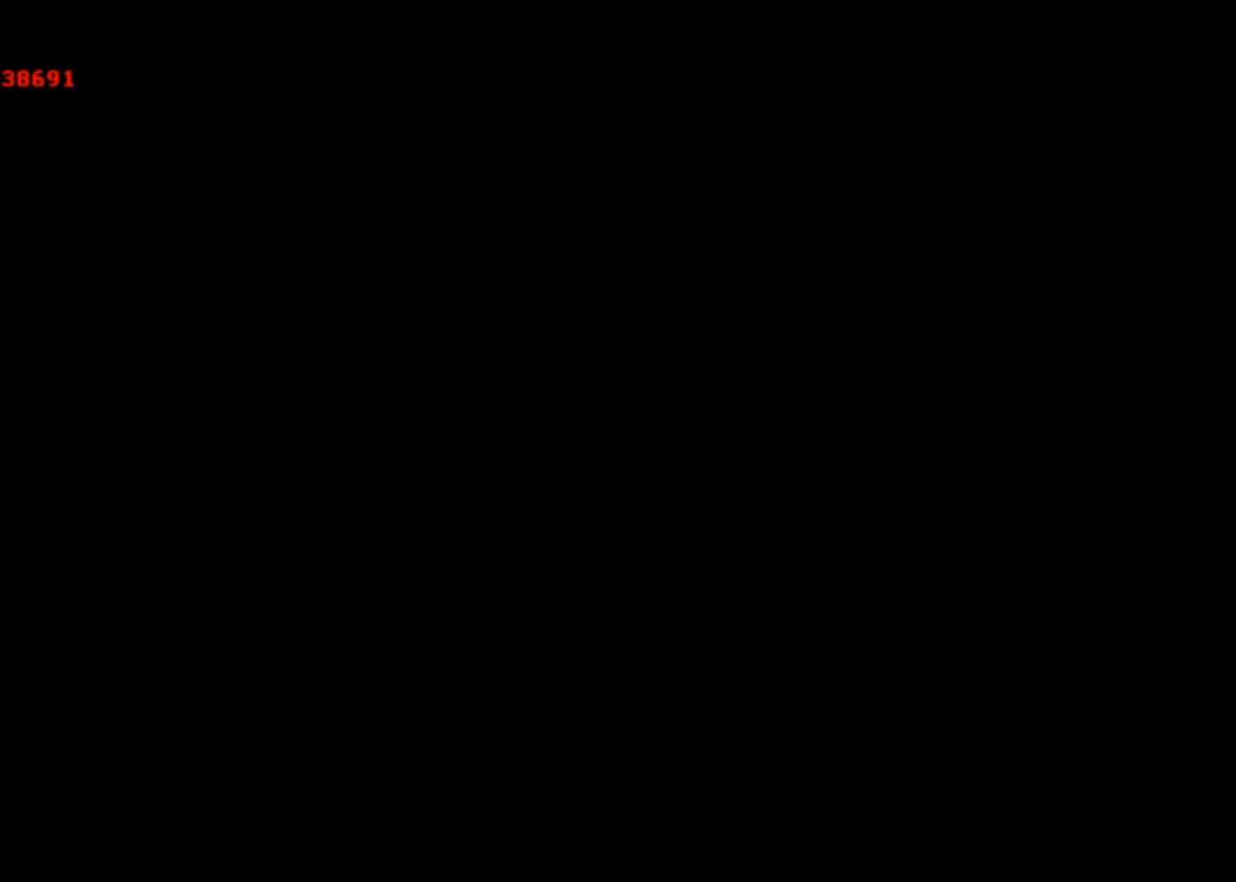
{"buttons": [], "left_stick": "right", "events": [[100, "left_stick", "right"]]}
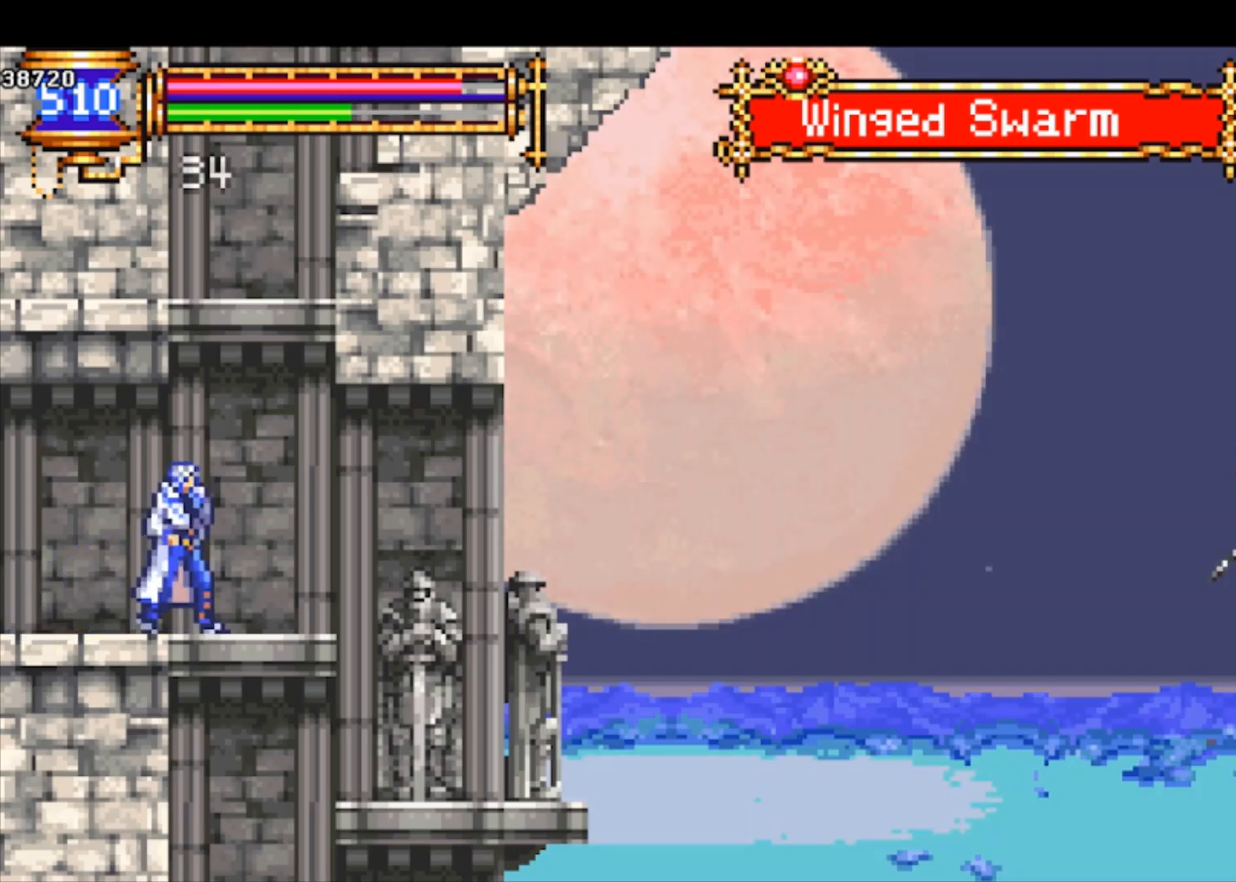
{"buttons": [], "left_stick": "right", "events": [[167, "left_stick", "down-right"], [333, "CROSS", "down"], [400, "CROSS", "up"], [433, "left_stick", "right"]]}
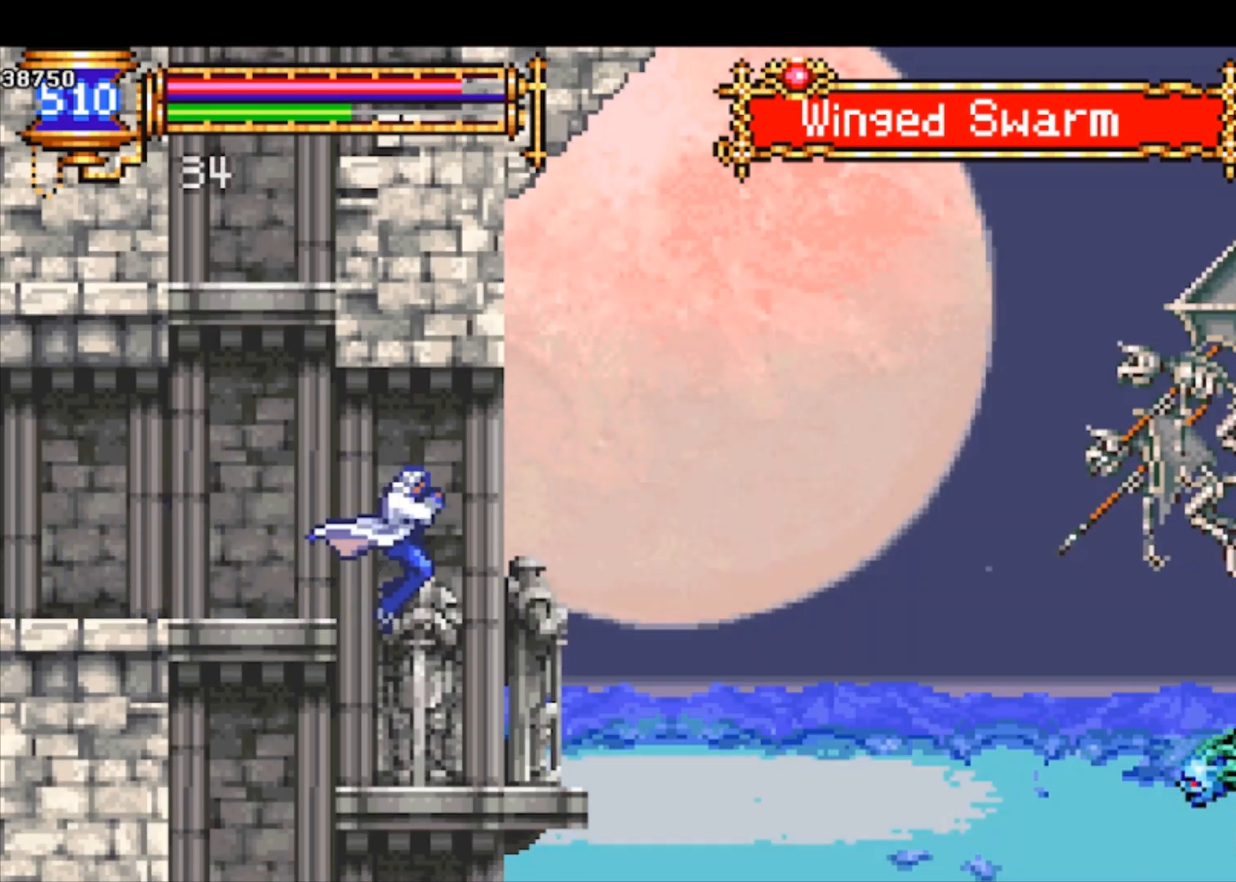
{"buttons": [], "left_stick": "right", "events": [[67, "left_stick", "down-right"], [167, "CROSS", "down"], [233, "CROSS", "up"], [400, "left_stick", "right"]]}
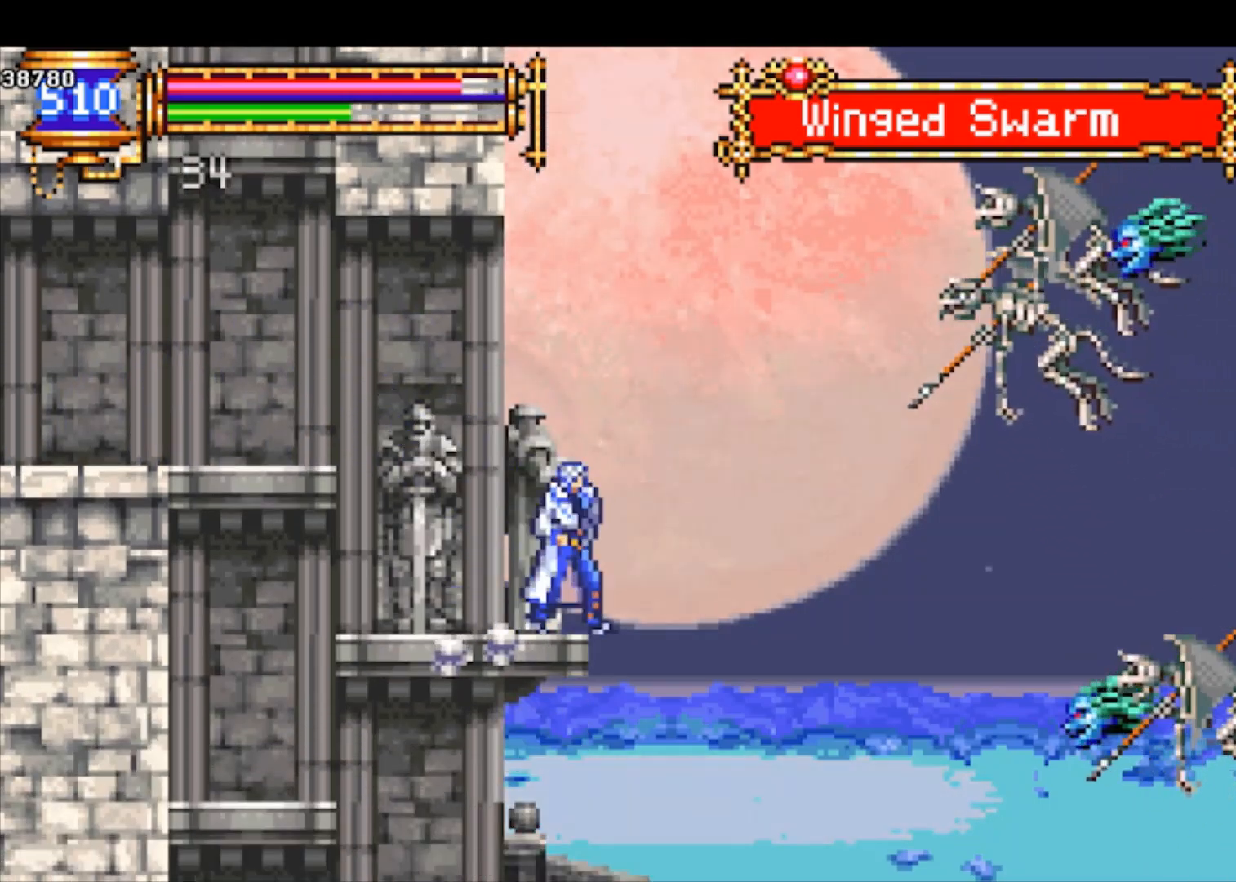
{"buttons": [], "left_stick": "right", "events": [[300, "SQUARE", "down"], [433, "SQUARE", "up"]]}
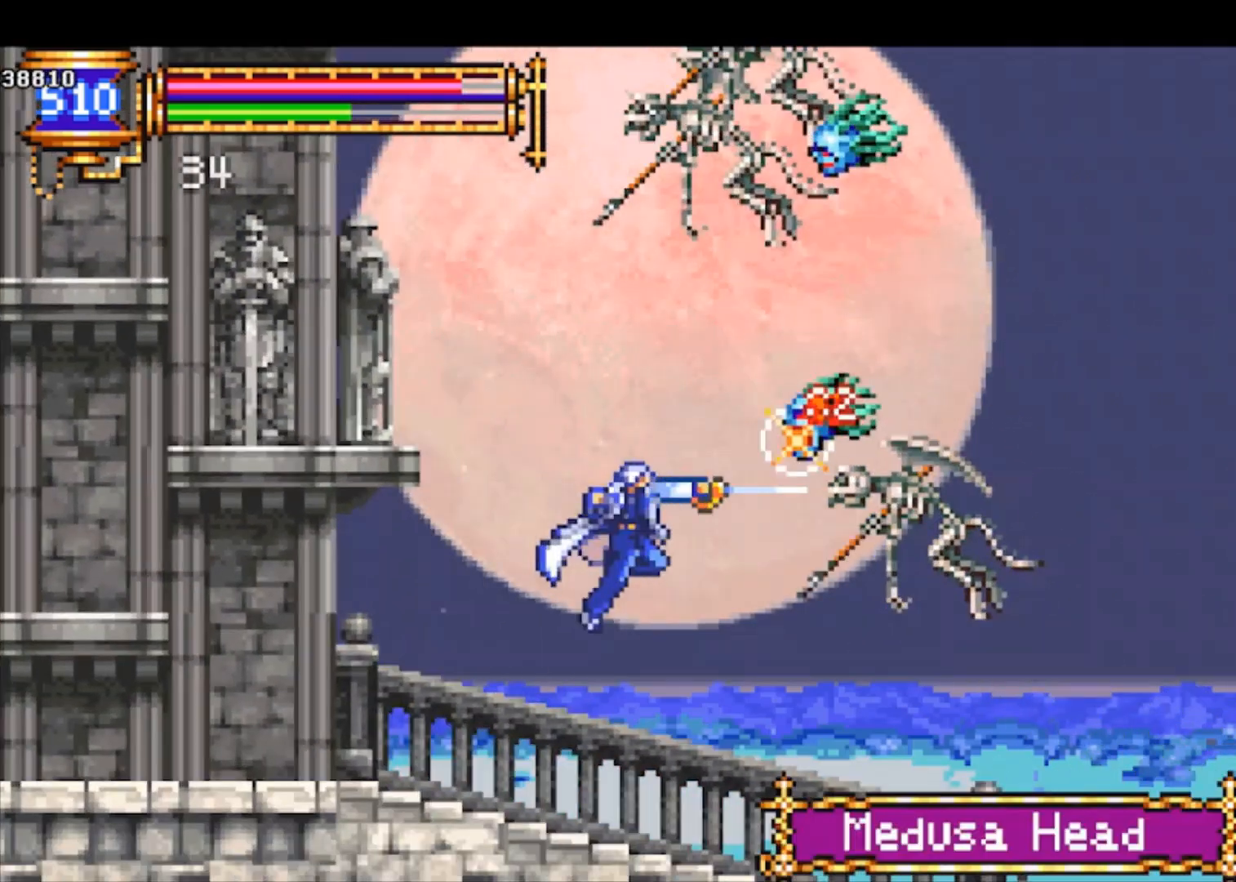
{"buttons": [], "left_stick": "right", "events": []}
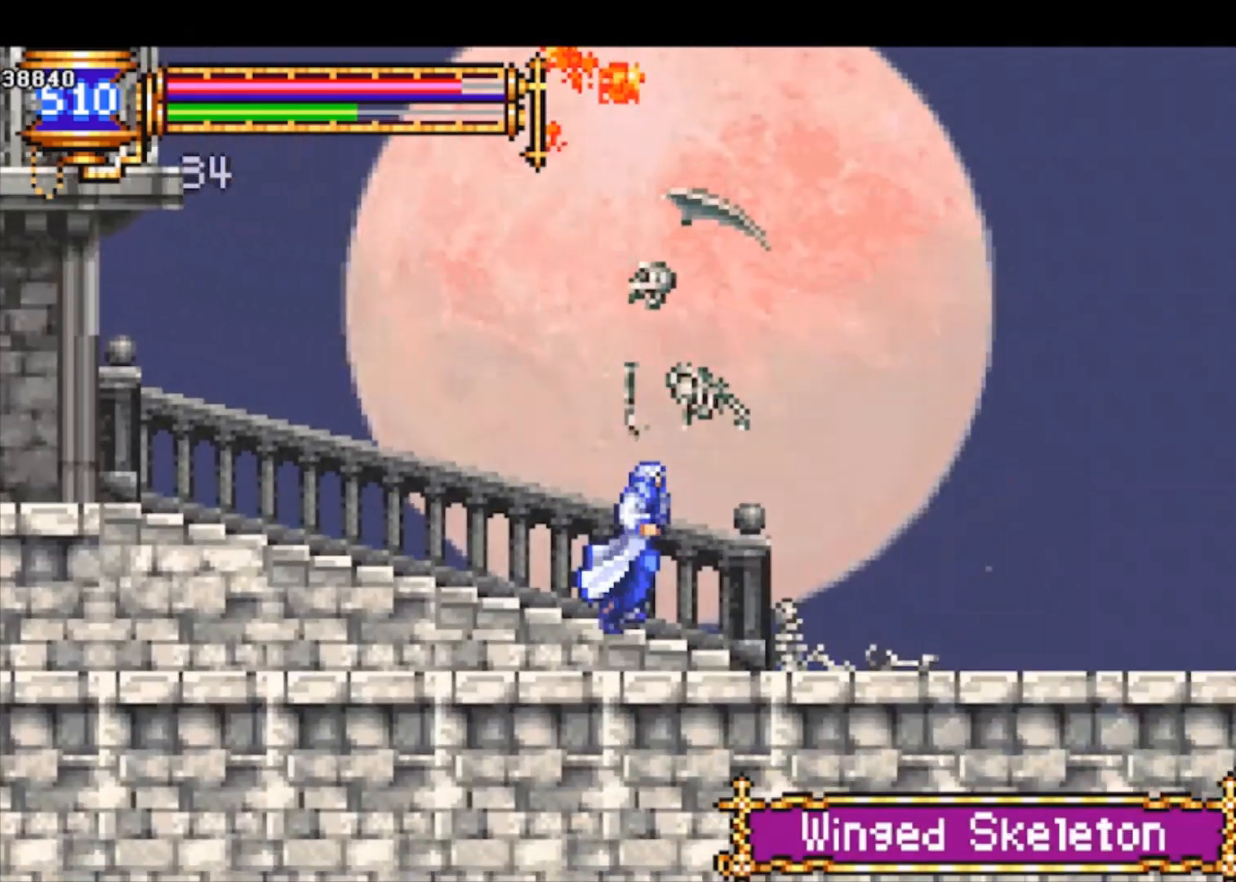
{"buttons": [], "left_stick": "right", "events": []}